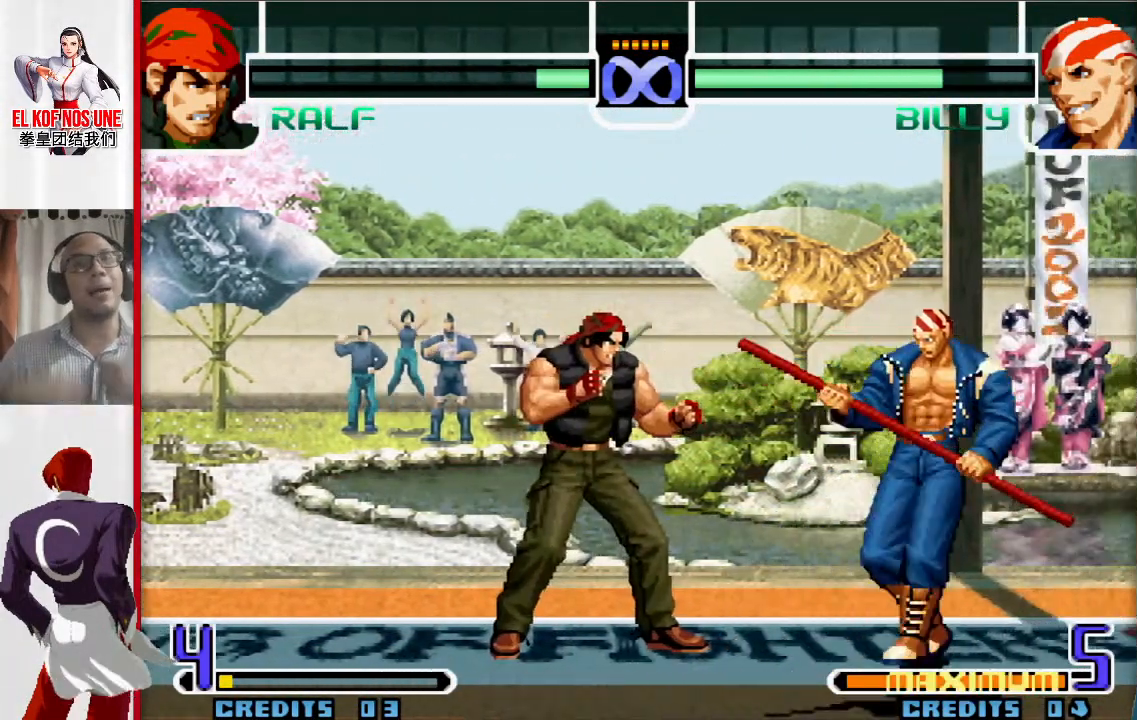
Gameplay with a controller (arcade stick); each line is a JSON object with the inputs held at the frame after it. "events" lists button and stick changes between this image and that frame as [ms after this image, input, new state], when the widget could be followed in between. Not read: L3 R3.
{"buttons": [], "left_stick": "center", "events": []}
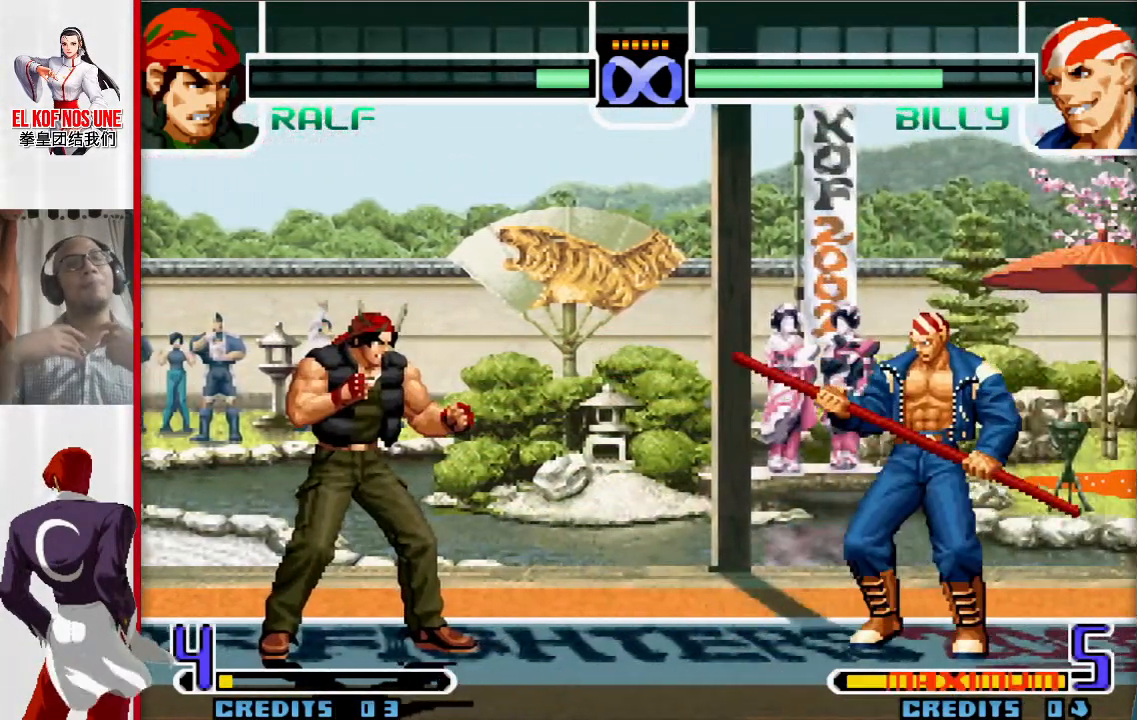
{"buttons": [], "left_stick": "center", "events": []}
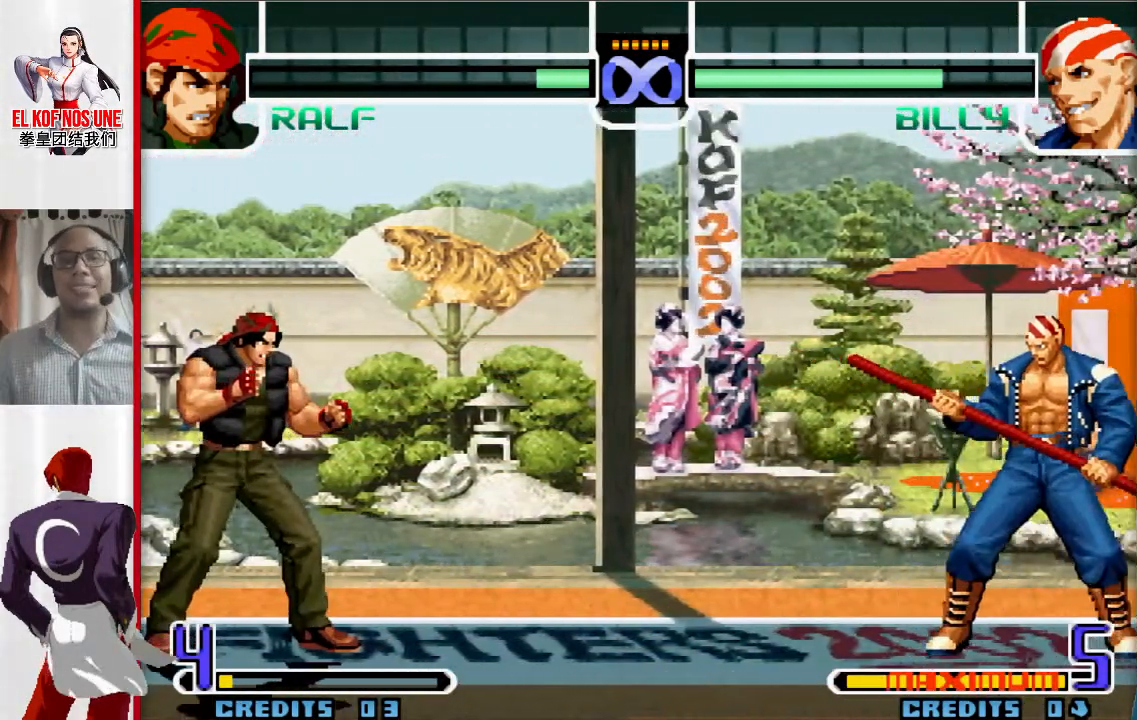
{"buttons": [], "left_stick": "center", "events": []}
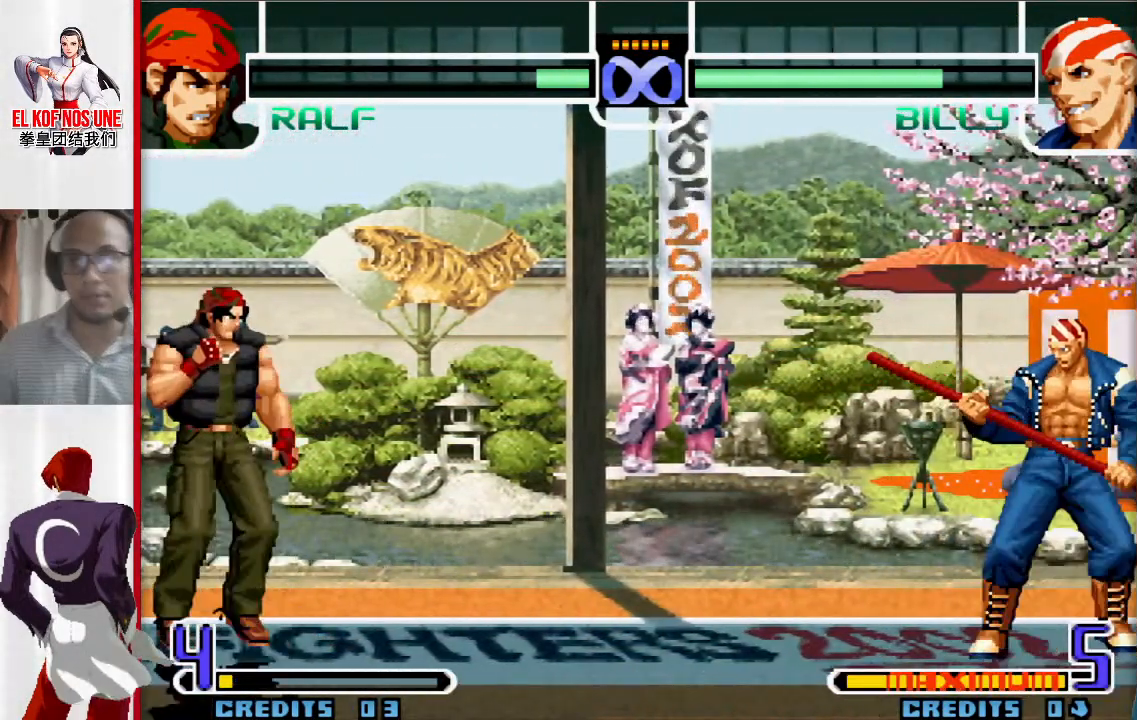
{"buttons": [], "left_stick": "center", "events": []}
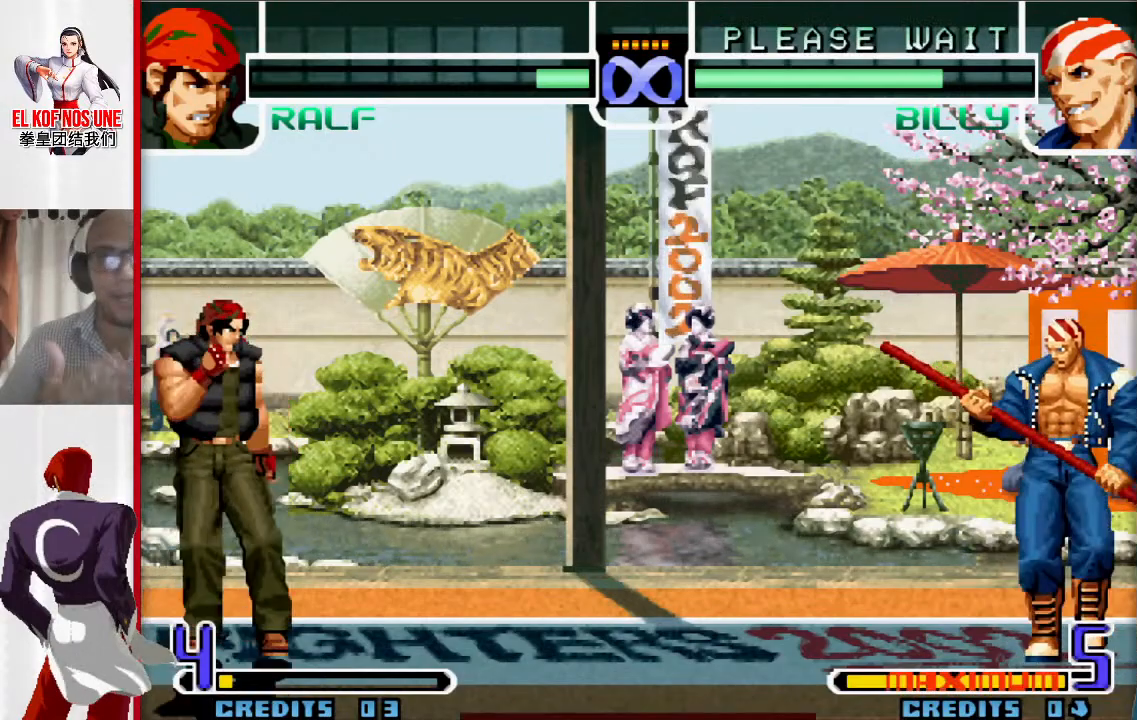
{"buttons": [], "left_stick": "center", "events": []}
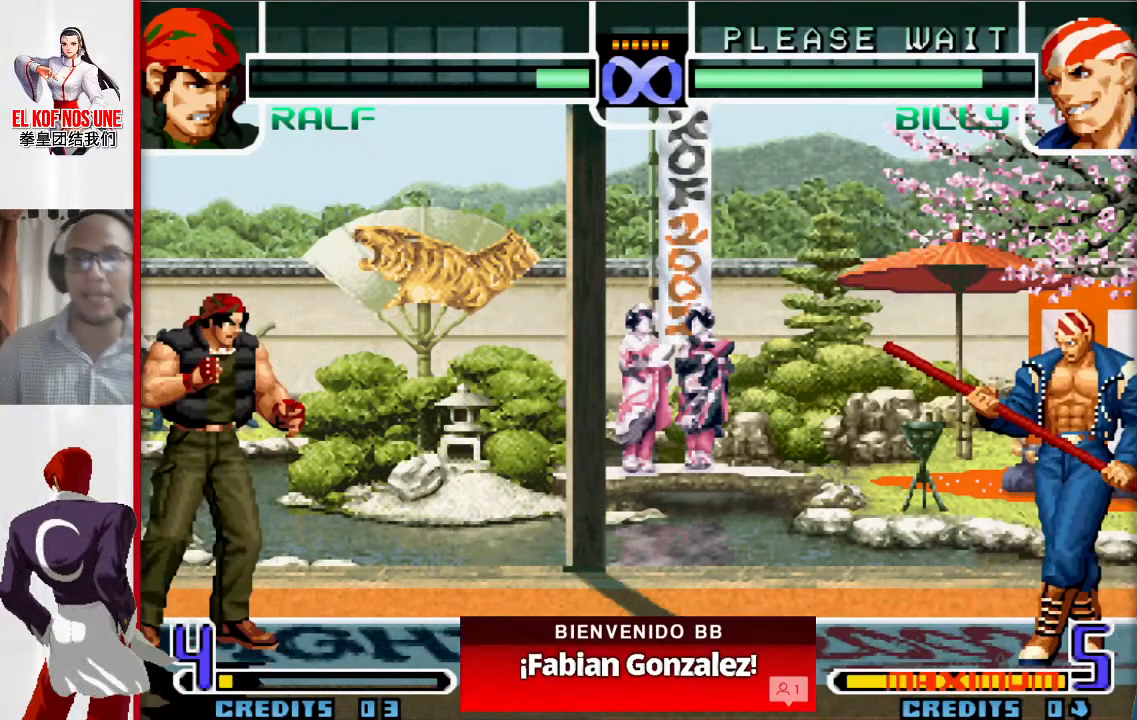
{"buttons": [], "left_stick": "center", "events": []}
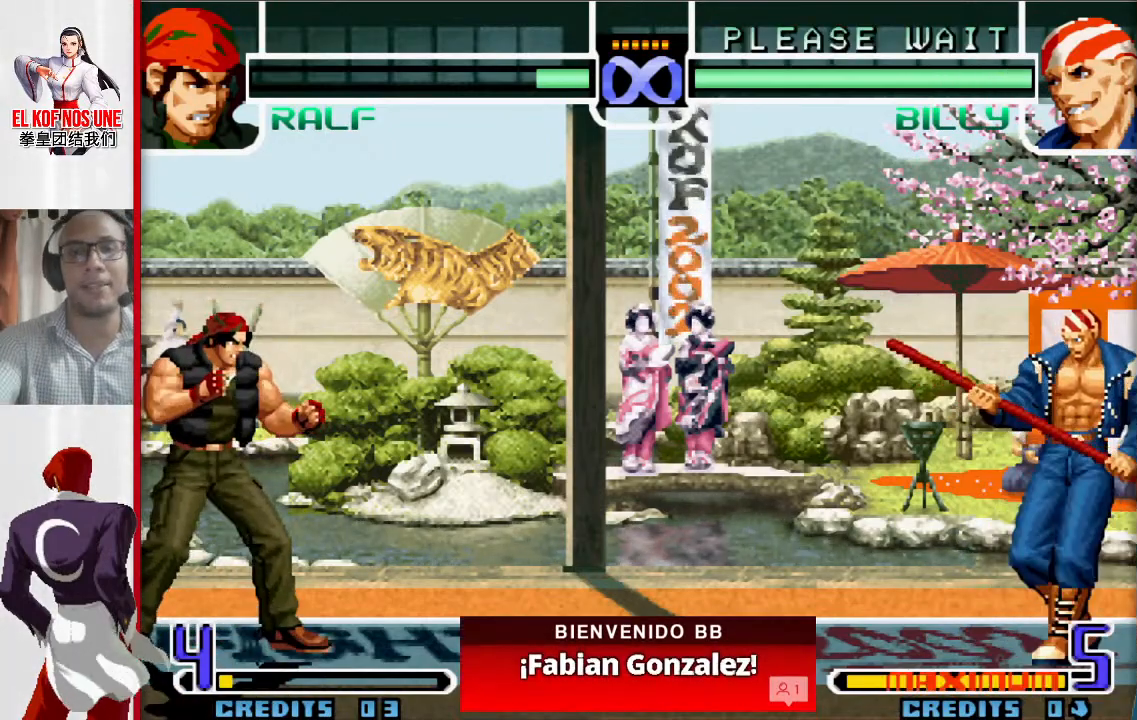
{"buttons": [], "left_stick": "center", "events": []}
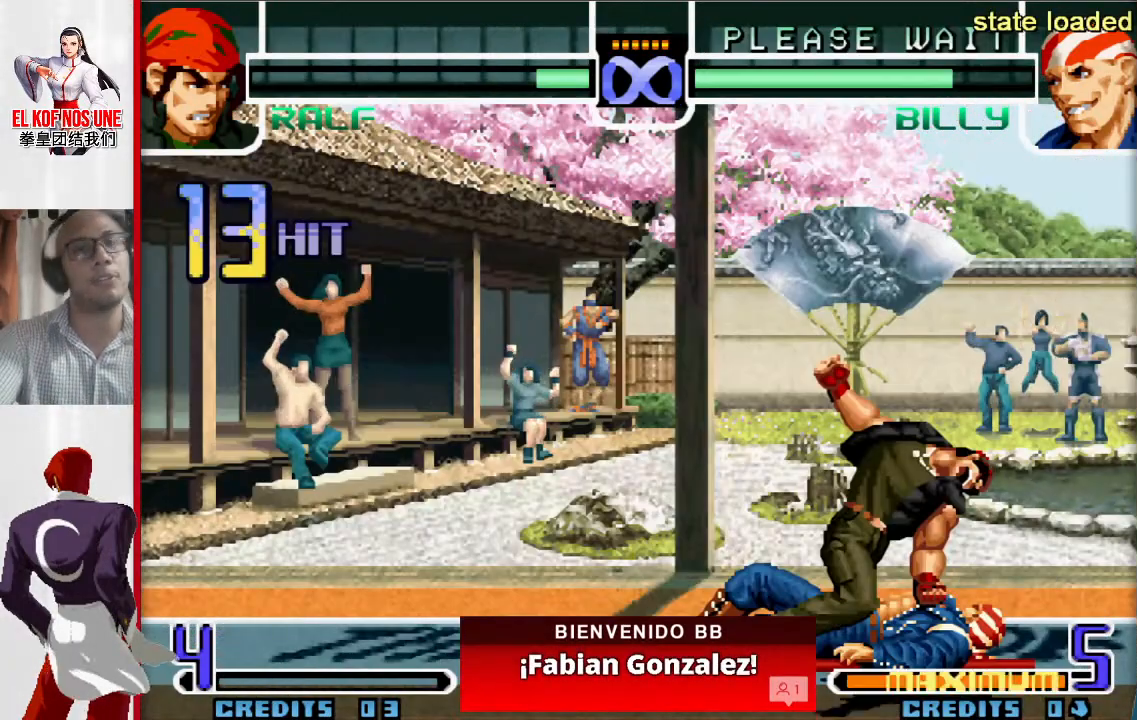
{"buttons": [], "left_stick": "center", "events": []}
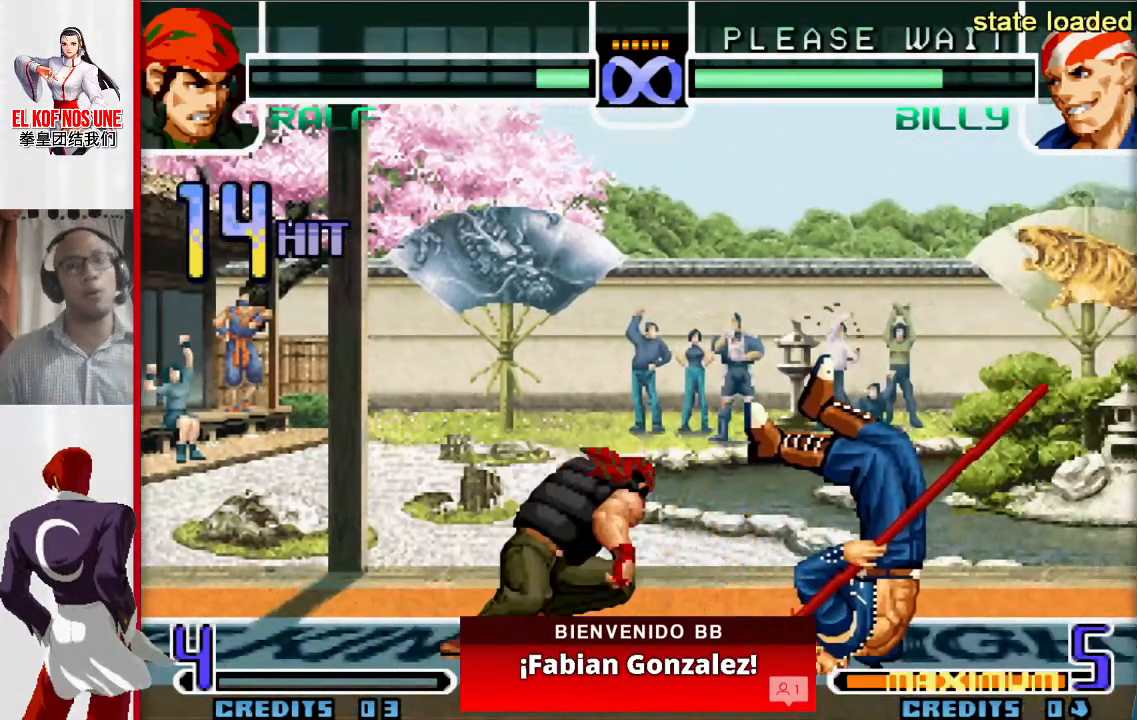
{"buttons": ["L2"], "left_stick": "center", "events": [[50, "L2", "down"], [83, "L2", "up"], [200, "L2", "down"], [267, "L2", "up"], [350, "L2", "down"], [400, "L2", "up"], [450, "L2", "down"]]}
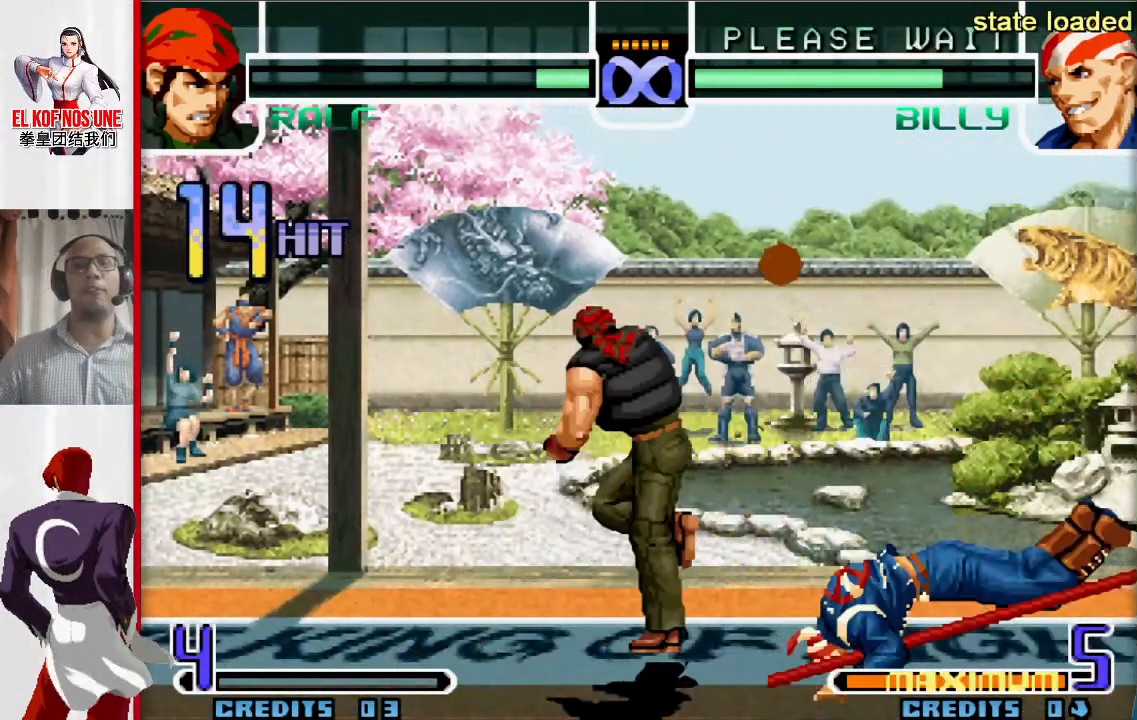
{"buttons": ["L1", "R1"], "left_stick": "right", "events": [[150, "L2", "up"], [333, "left_stick", "right"], [483, "L1", "down"], [483, "R1", "down"]]}
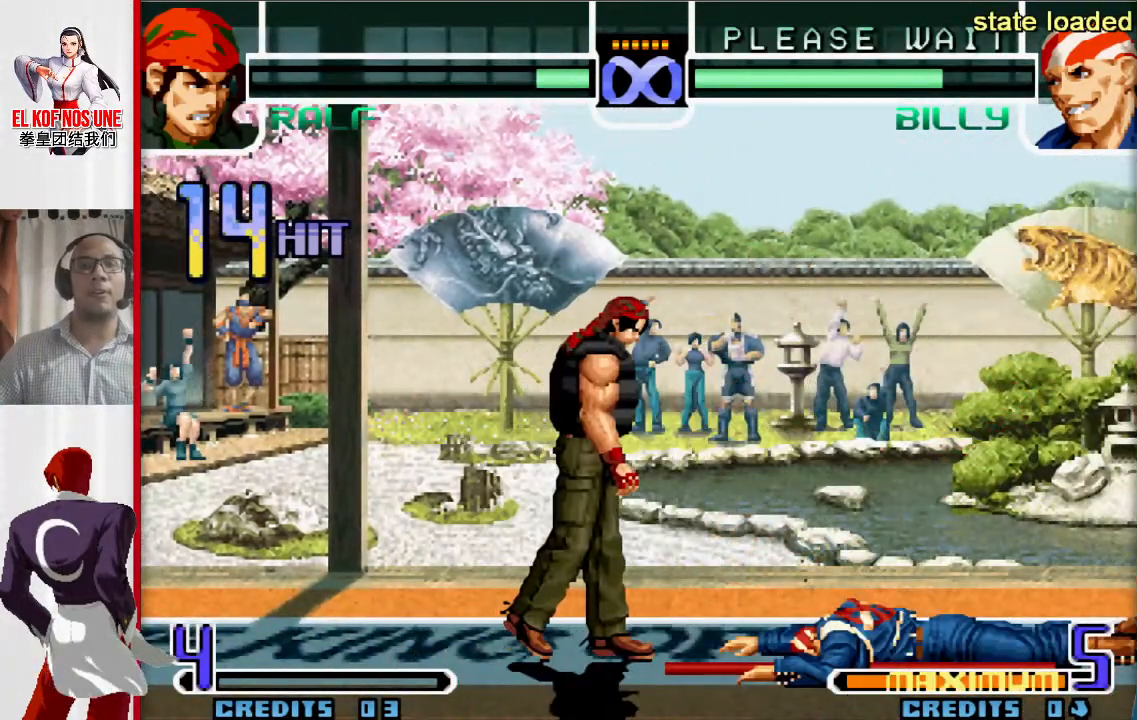
{"buttons": [], "left_stick": "down", "events": [[67, "L1", "up"], [67, "R1", "up"], [217, "left_stick", "down"], [300, "left_stick", "left"], [450, "left_stick", "down"]]}
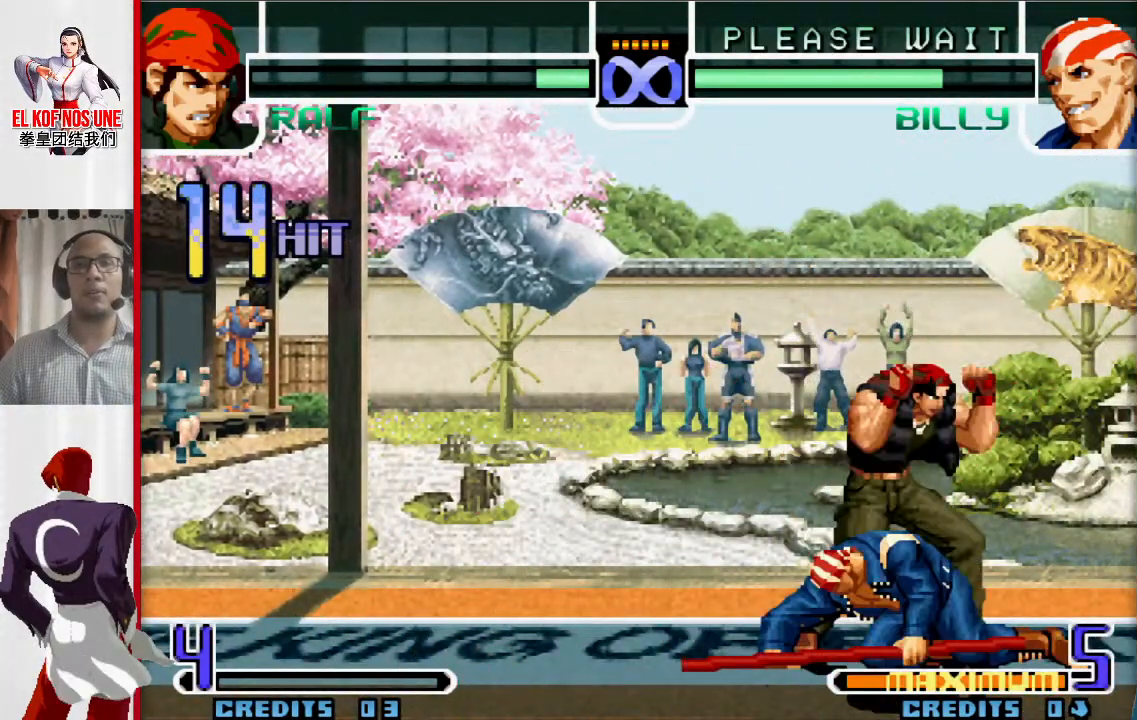
{"buttons": [], "left_stick": "left", "events": [[100, "L1", "down"], [183, "L1", "up"], [300, "L1", "down"], [300, "R2", "down"], [350, "L1", "up"], [350, "R2", "up"], [383, "L1", "down"], [383, "R2", "down"], [417, "left_stick", "right"], [450, "R2", "up"], [467, "L1", "up"], [500, "left_stick", "left"]]}
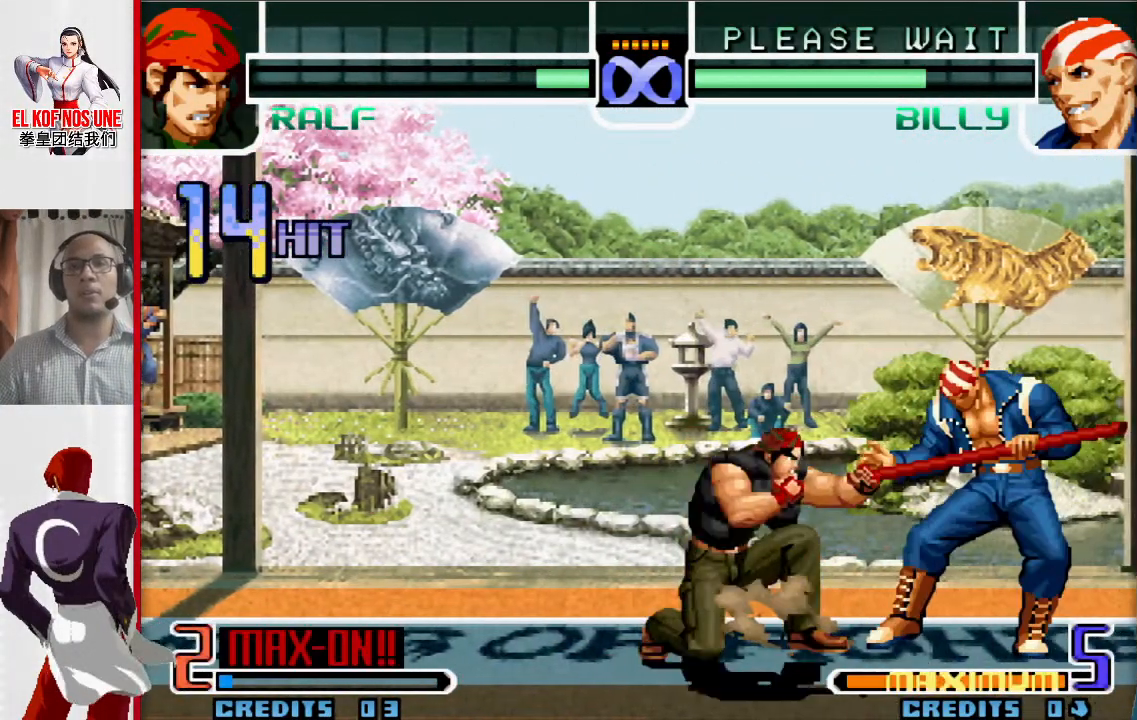
{"buttons": [], "left_stick": "center", "events": [[50, "left_stick", "down"], [83, "R1", "down"], [100, "L2", "down"], [167, "R1", "up"], [183, "L2", "up"], [200, "left_stick", "center"]]}
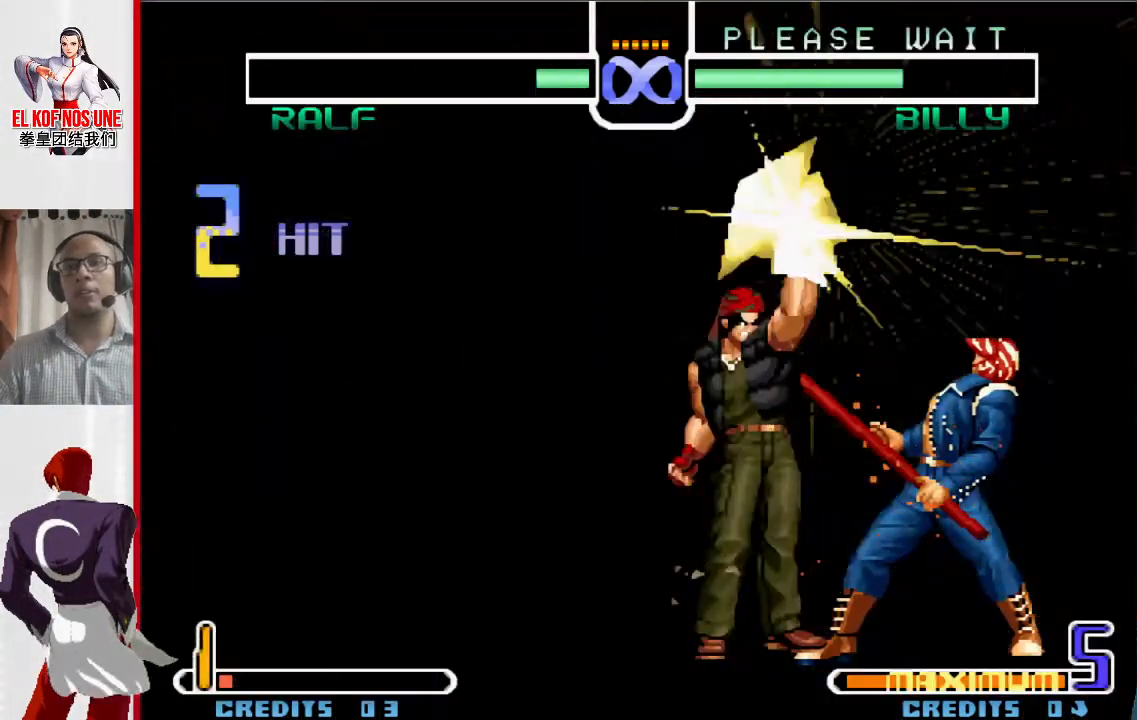
{"buttons": [], "left_stick": "center", "events": []}
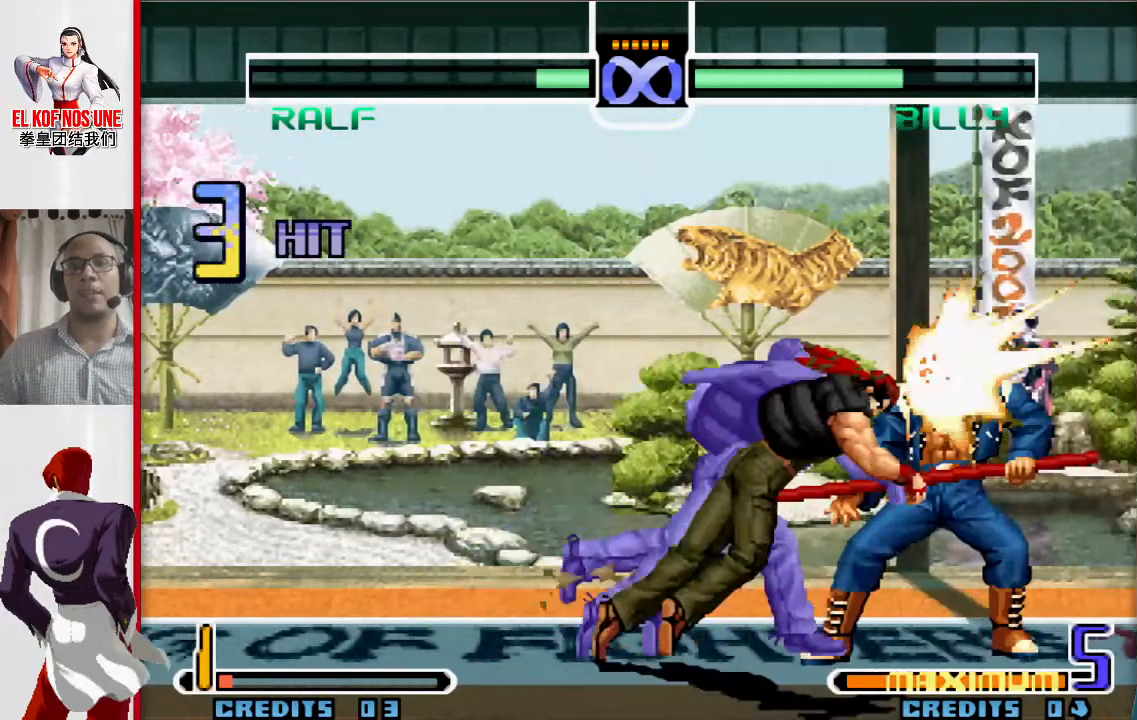
{"buttons": [], "left_stick": "center", "events": []}
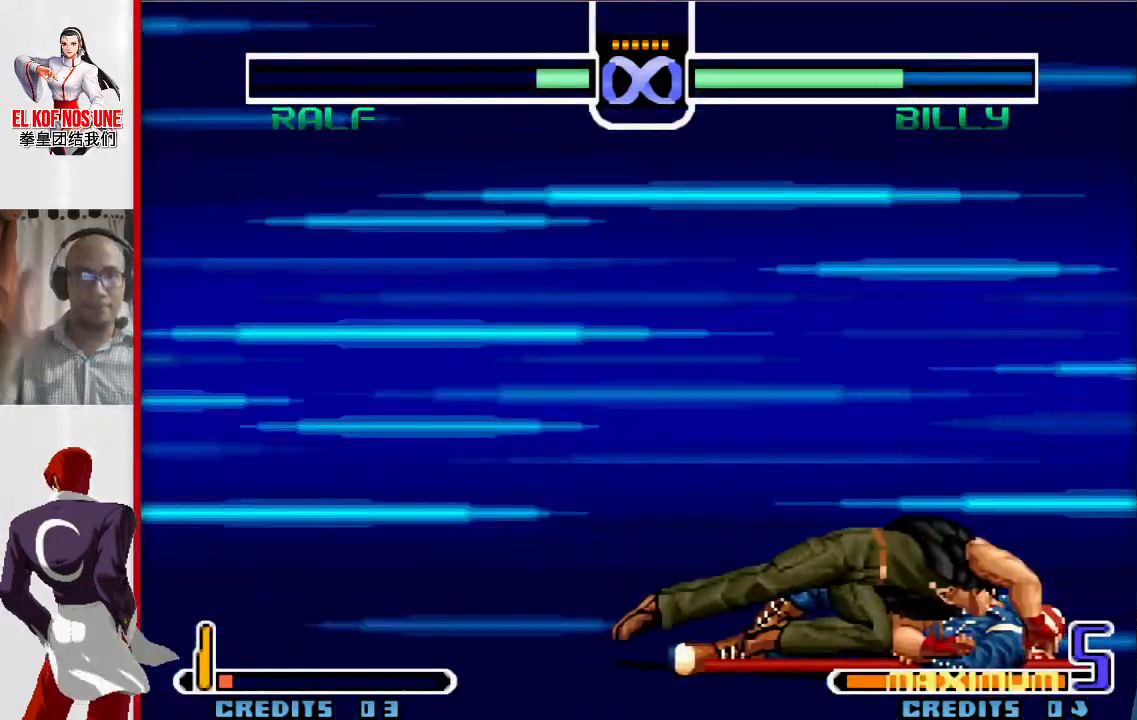
{"buttons": [], "left_stick": "center", "events": []}
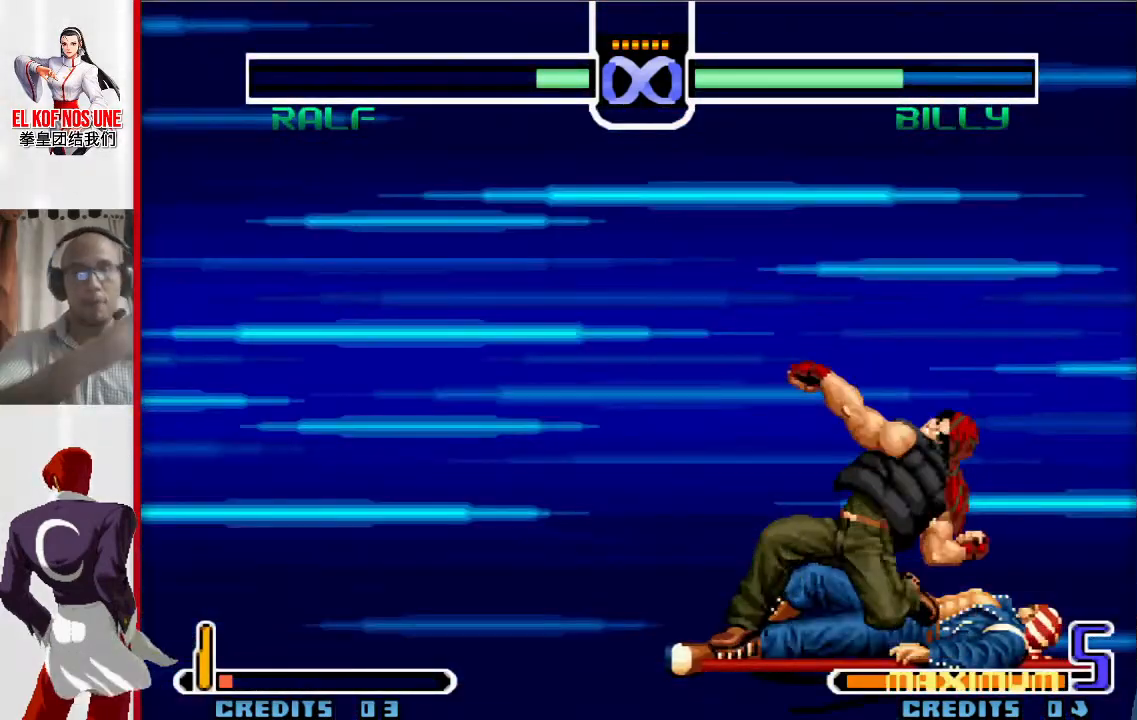
{"buttons": [], "left_stick": "center", "events": []}
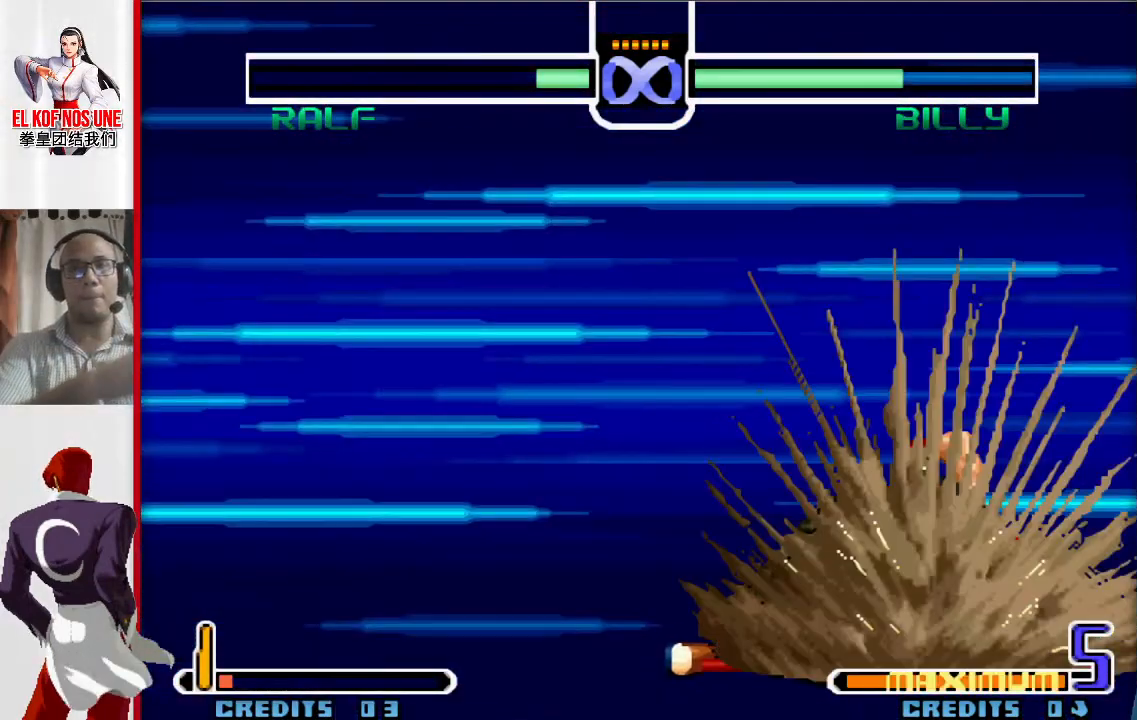
{"buttons": [], "left_stick": "center", "events": []}
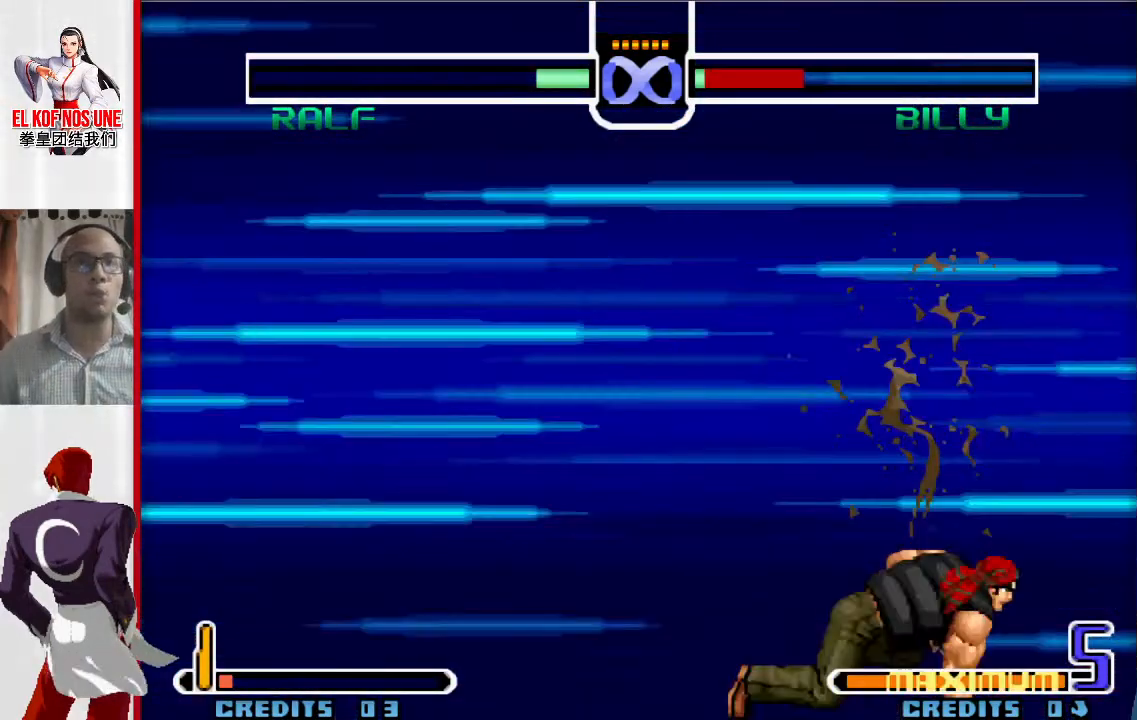
{"buttons": [], "left_stick": "left", "events": [[417, "left_stick", "left"]]}
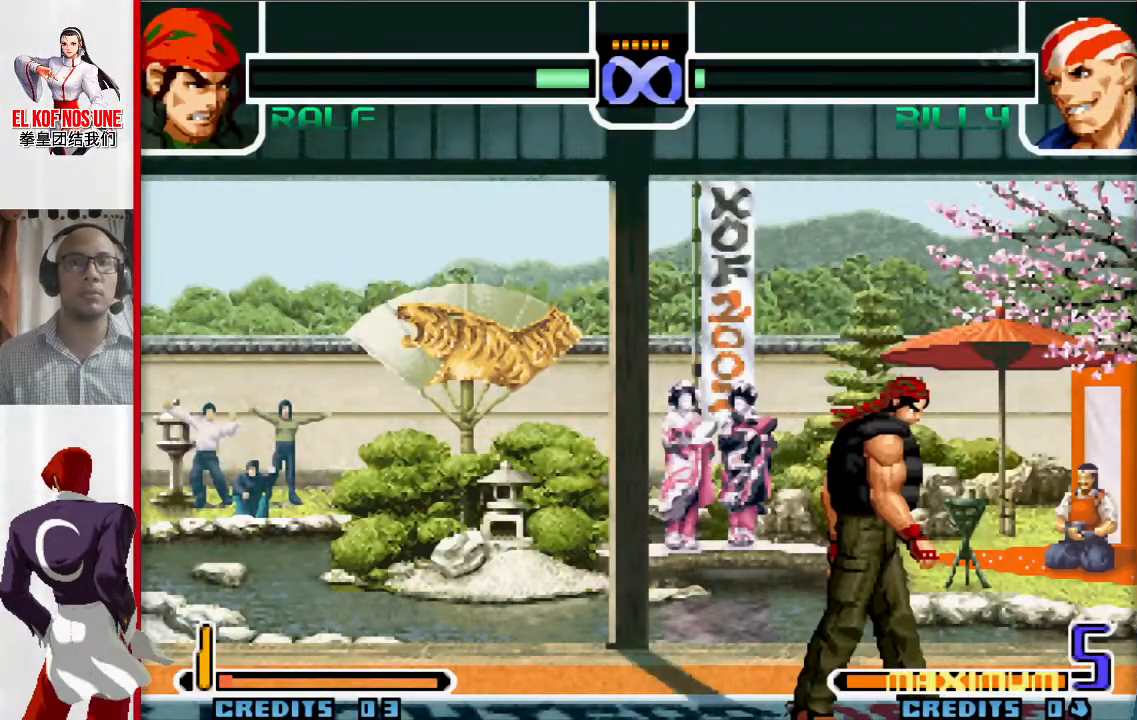
{"buttons": [], "left_stick": "left", "events": [[50, "L1", "down"], [50, "R1", "down"], [183, "R1", "up"], [200, "L1", "up"], [317, "left_stick", "down"], [417, "left_stick", "right"], [483, "left_stick", "left"]]}
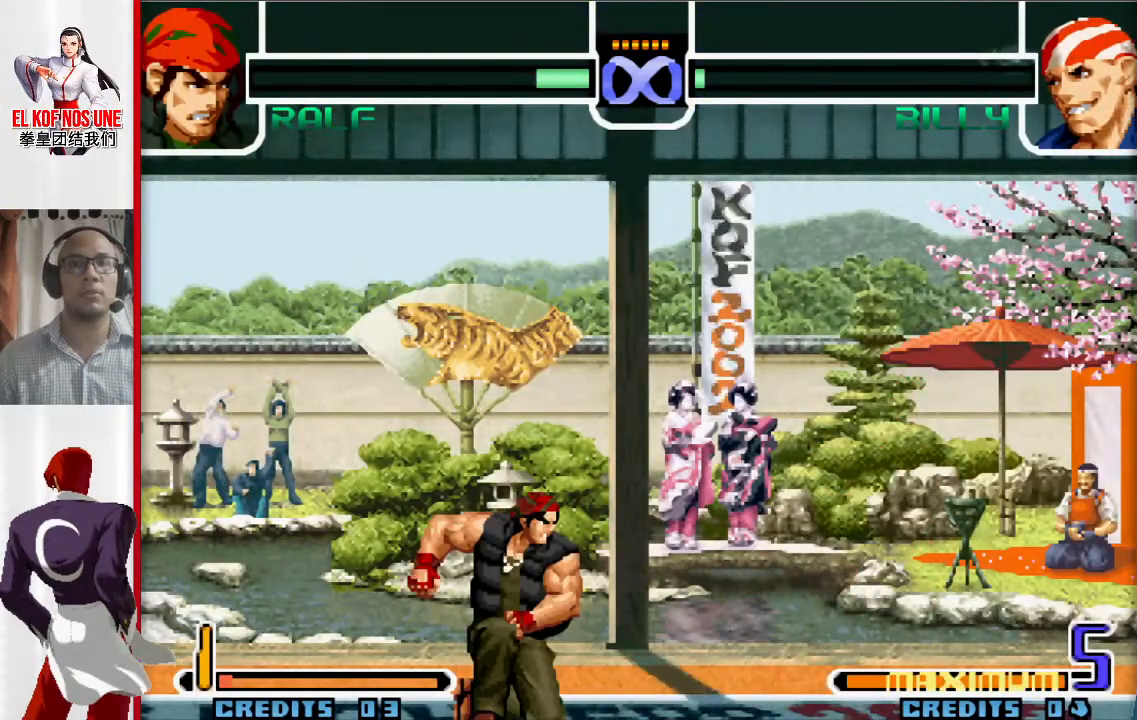
{"buttons": [], "left_stick": "center", "events": [[50, "left_stick", "down"], [117, "left_stick", "right"], [133, "R2", "down"], [183, "R2", "up"], [183, "left_stick", "center"]]}